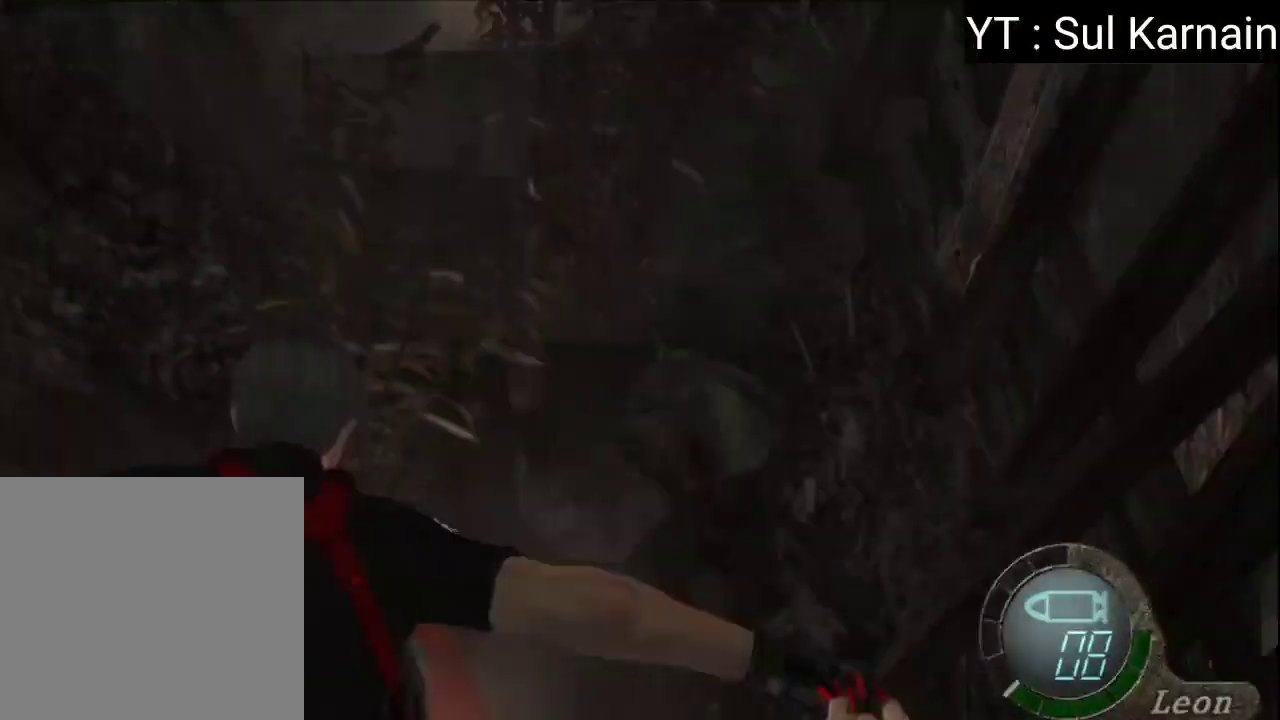
Gameplay with a controller (Xbox layout); each line is a JSON object with the inputs held at the frame after it. "events" lists button and stick changes between this image and that frame as [ms after this image, input, new state], when the widget could be followed in between. Not read: SHARE.
{"buttons": [], "left_stick": "left", "right_stick": "center", "events": [[133, "left_stick", "center"], [333, "A", "up"], [350, "L1", "up"], [417, "left_stick", "left"]]}
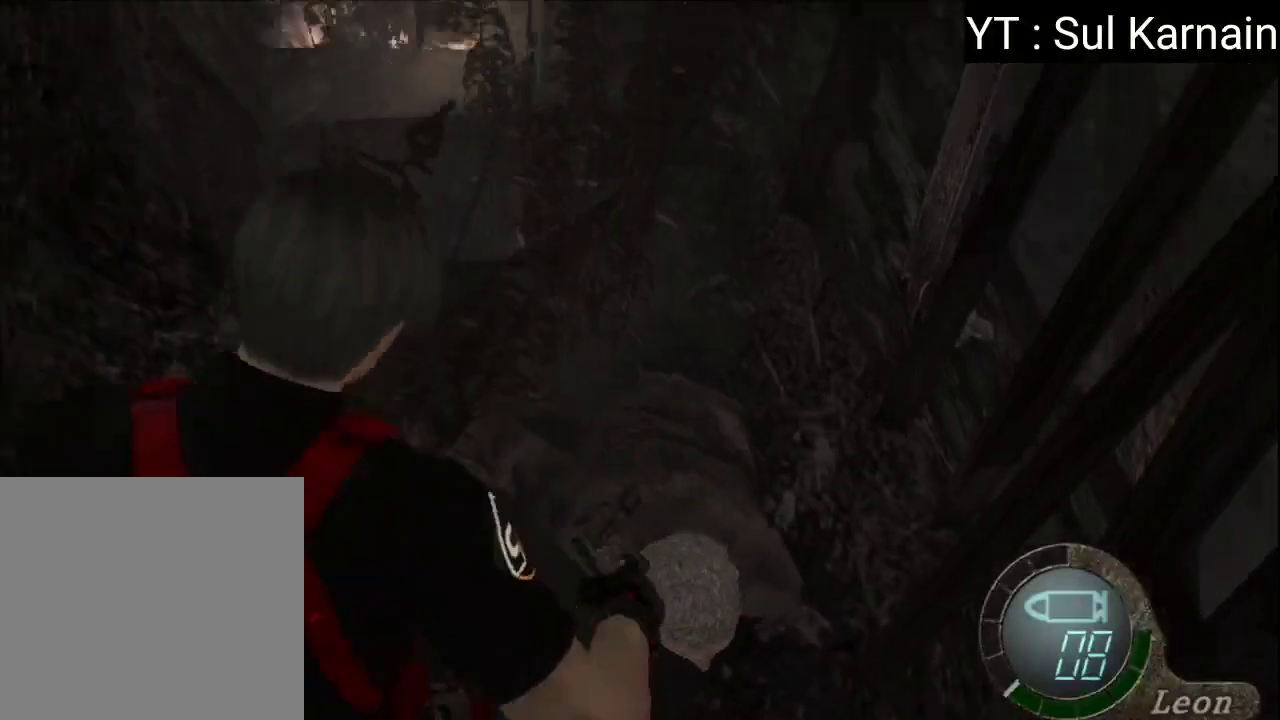
{"buttons": [], "left_stick": "center", "right_stick": "center", "events": [[250, "left_stick", "center"]]}
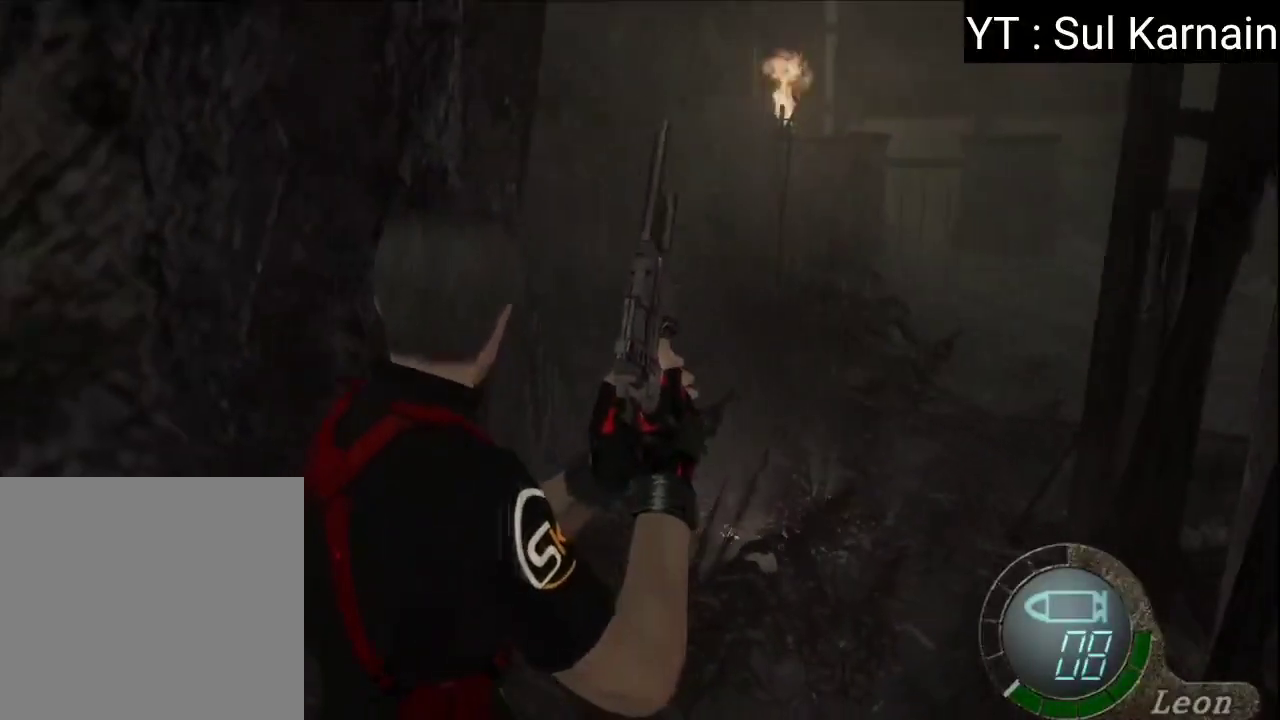
{"buttons": [], "left_stick": "center", "right_stick": "center", "events": [[100, "left_stick", "up-right"], [200, "left_stick", "up"], [317, "left_stick", "center"], [350, "A", "down"], [467, "A", "up"]]}
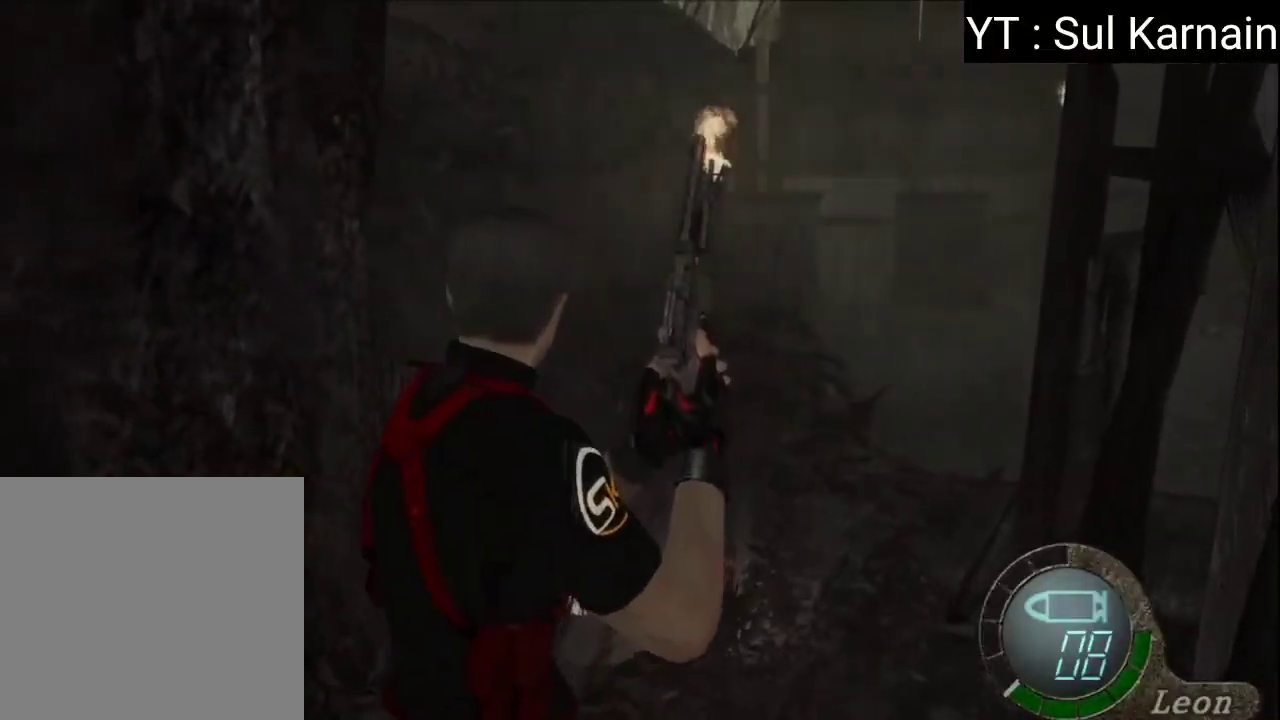
{"buttons": [], "left_stick": "center", "right_stick": "center", "events": [[33, "A", "down"], [67, "left_stick", "down"], [133, "A", "up"], [217, "A", "down"], [300, "left_stick", "center"], [317, "A", "up"], [383, "A", "down"], [500, "A", "up"]]}
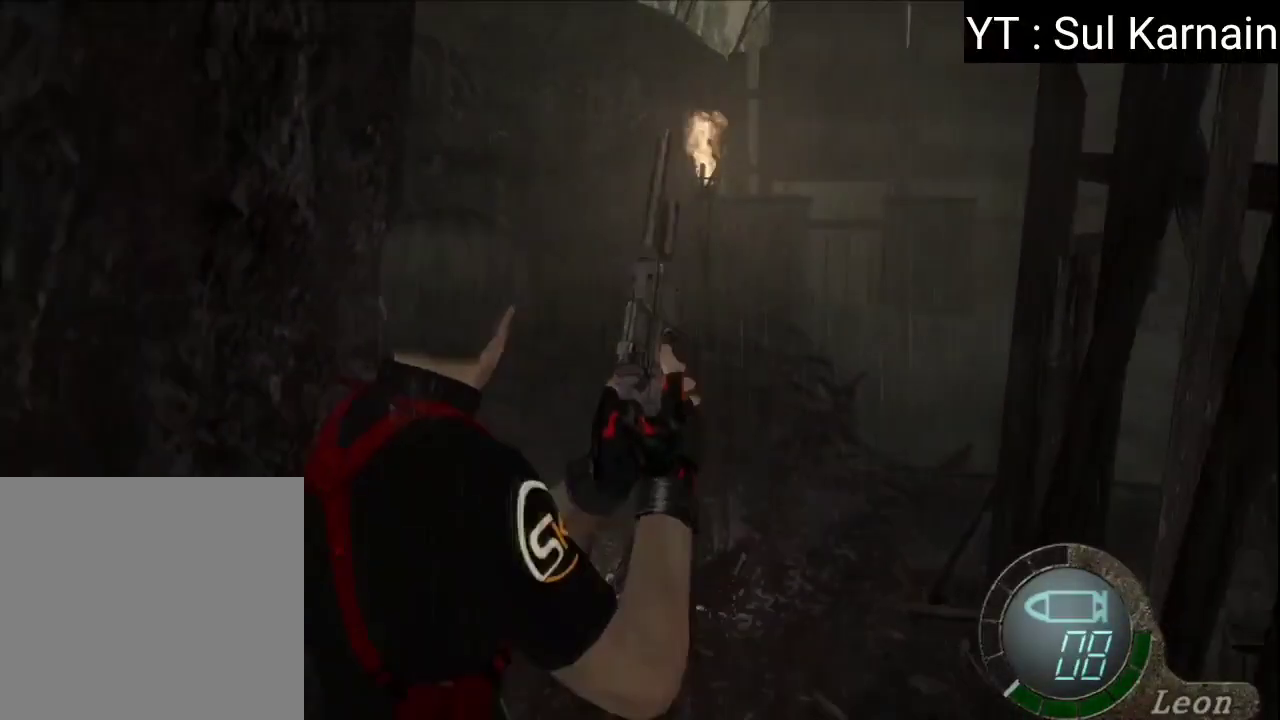
{"buttons": [], "left_stick": "center", "right_stick": "center", "events": [[50, "A", "down"], [150, "A", "up"], [200, "A", "down"], [300, "A", "up"], [367, "A", "down"], [450, "A", "up"]]}
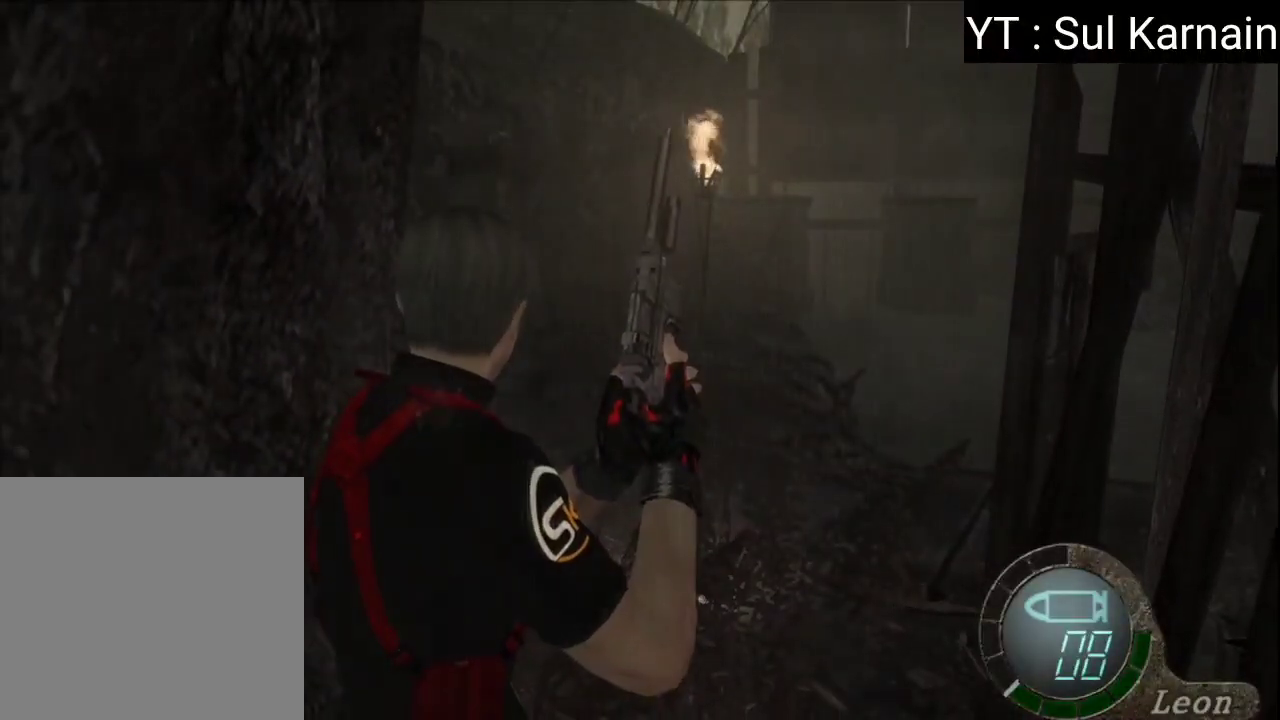
{"buttons": ["A"], "left_stick": "center", "right_stick": "center", "events": [[17, "A", "down"], [117, "A", "up"], [183, "A", "down"], [267, "A", "up"], [333, "A", "down"], [450, "A", "up"], [500, "A", "down"]]}
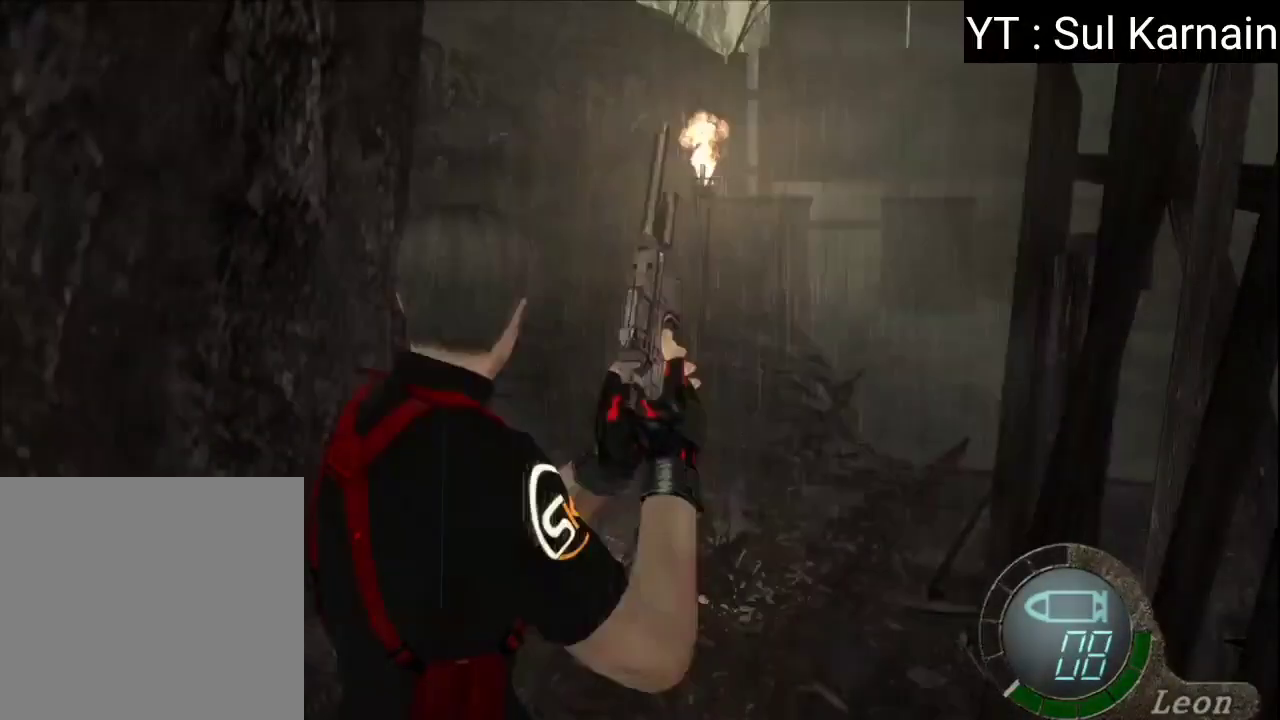
{"buttons": ["A"], "left_stick": "center", "right_stick": "center", "events": [[83, "A", "up"], [150, "A", "down"], [250, "A", "up"], [317, "A", "down"], [417, "A", "up"], [467, "A", "down"]]}
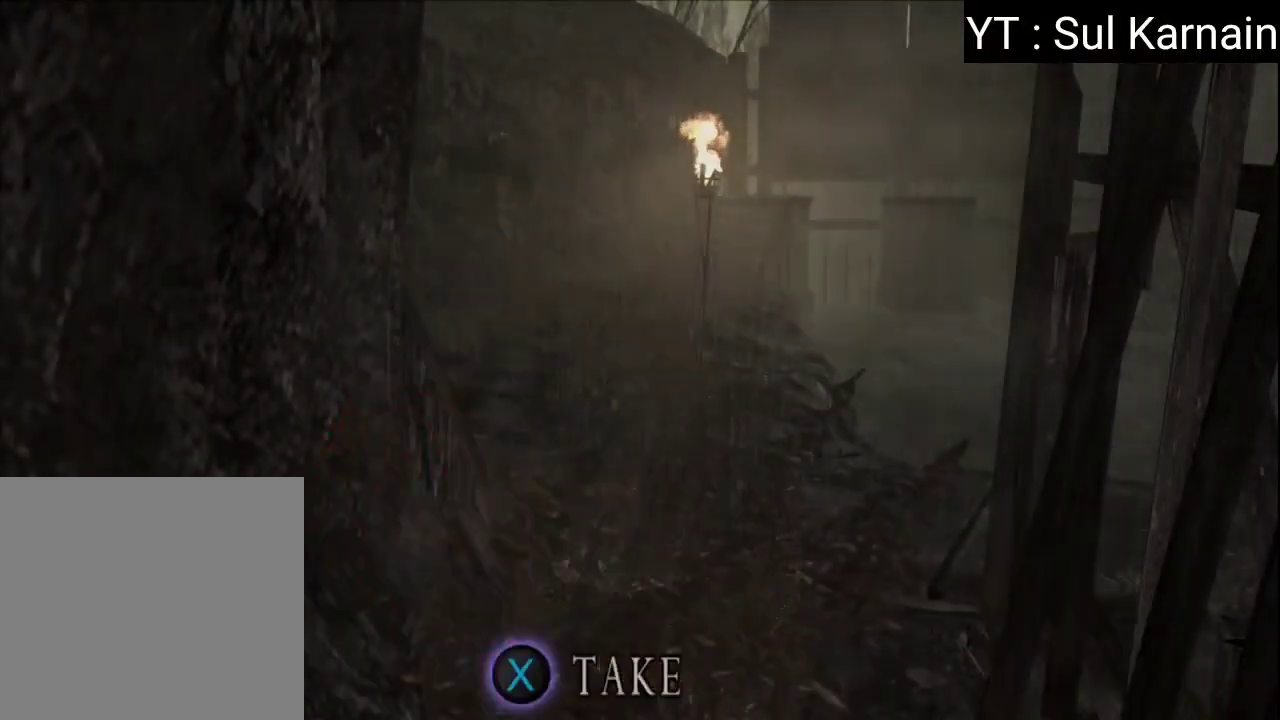
{"buttons": [], "left_stick": "center", "right_stick": "center", "events": [[83, "A", "up"], [133, "A", "down"], [250, "A", "up"], [283, "A", "down"], [400, "A", "up"]]}
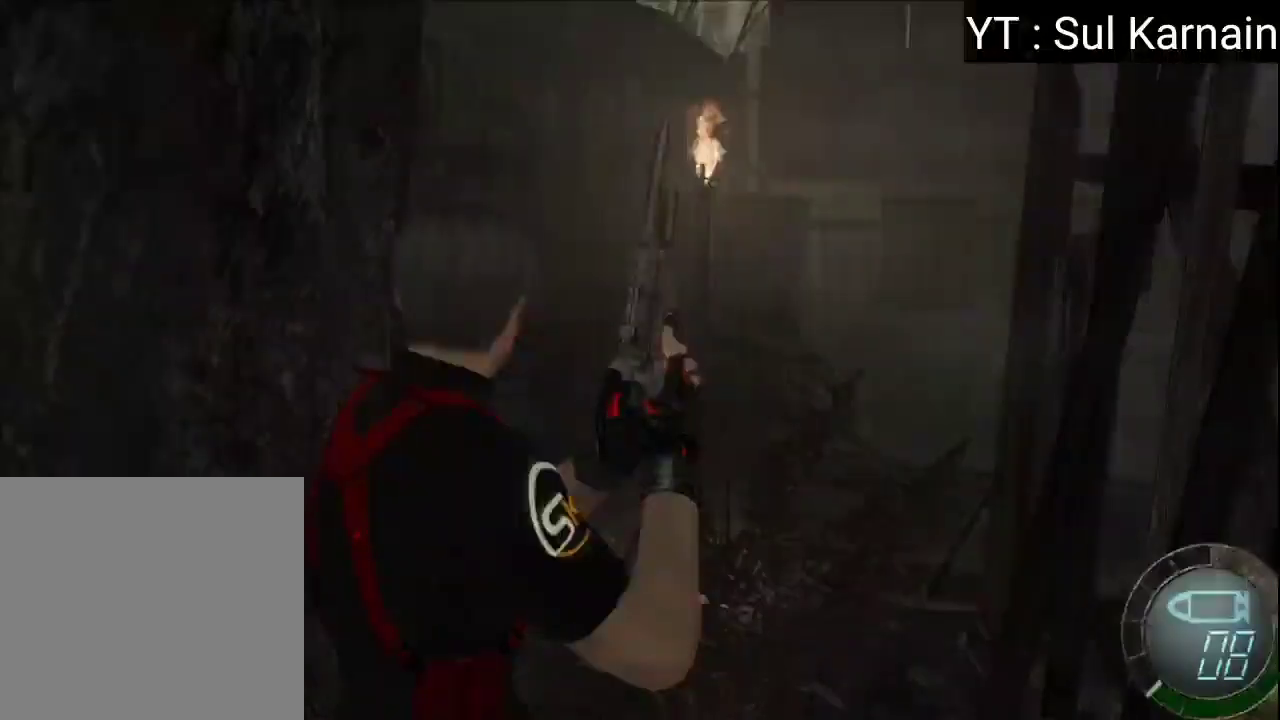
{"buttons": [], "left_stick": "center", "right_stick": "center", "events": []}
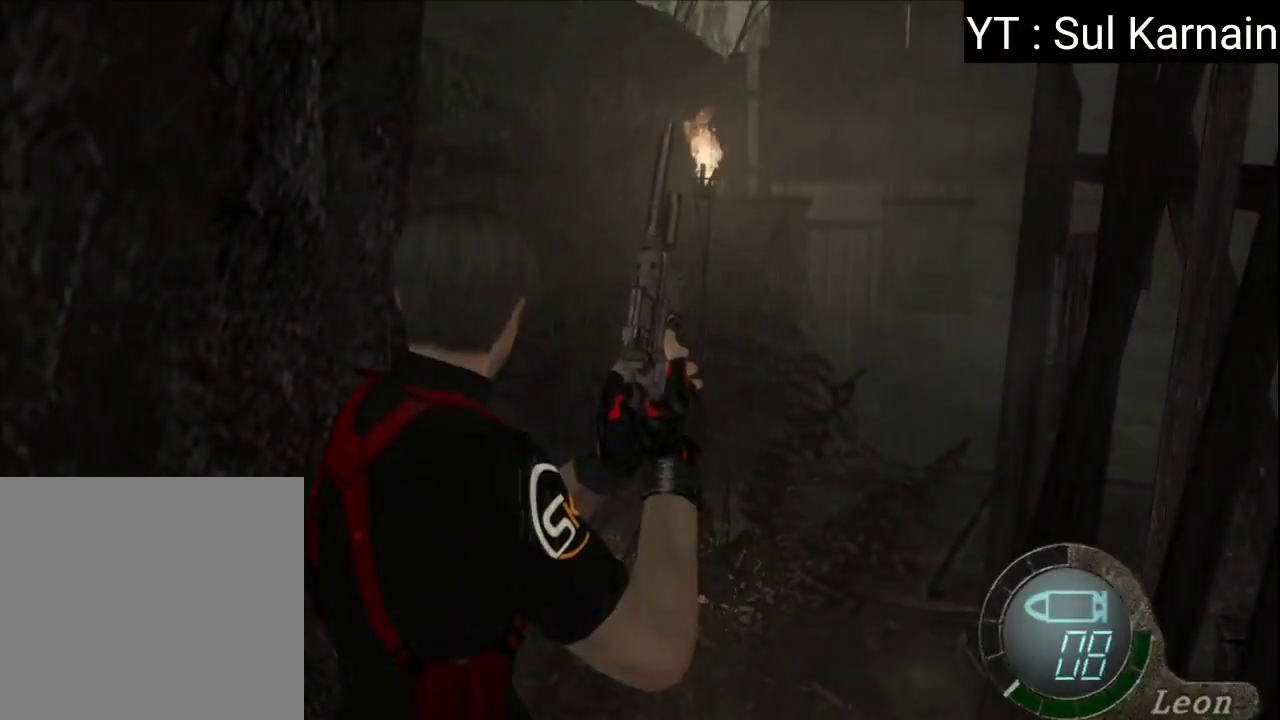
{"buttons": [], "left_stick": "up-left", "right_stick": "center", "events": [[33, "left_stick", "up"], [333, "left_stick", "up-left"]]}
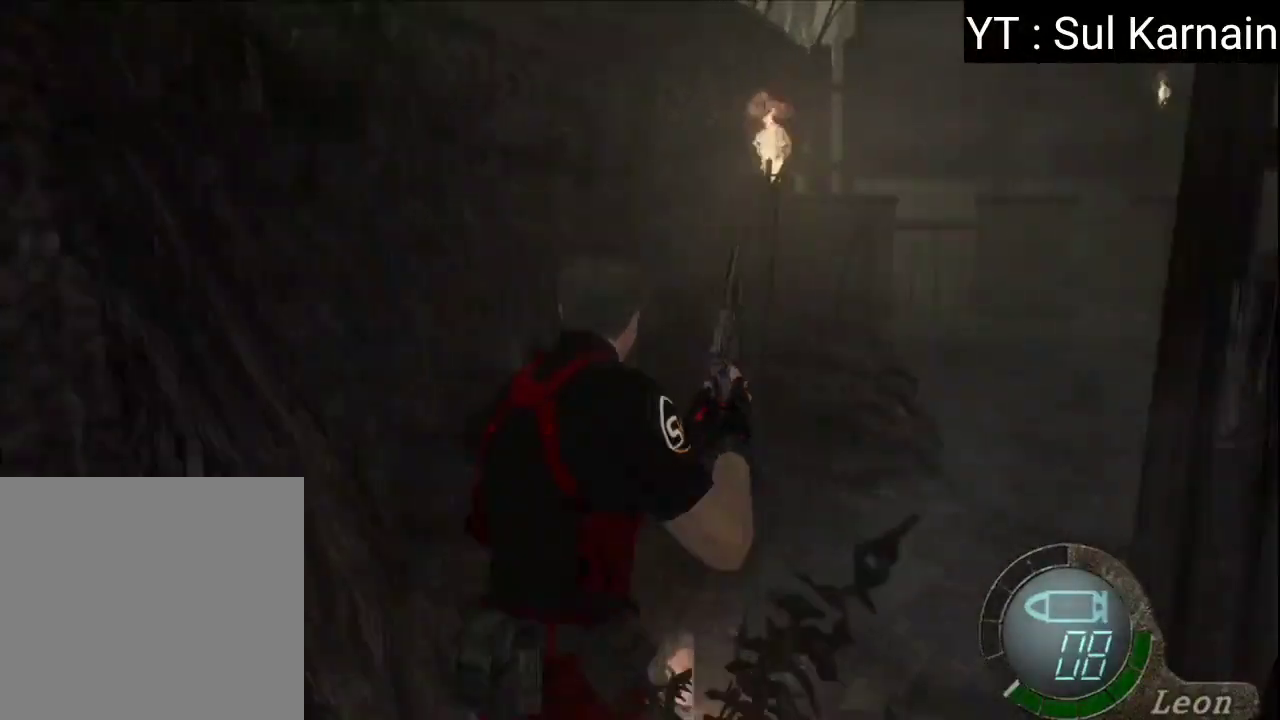
{"buttons": ["L1"], "left_stick": "down-left", "right_stick": "center", "events": [[50, "L1", "down"], [200, "left_stick", "down-left"]]}
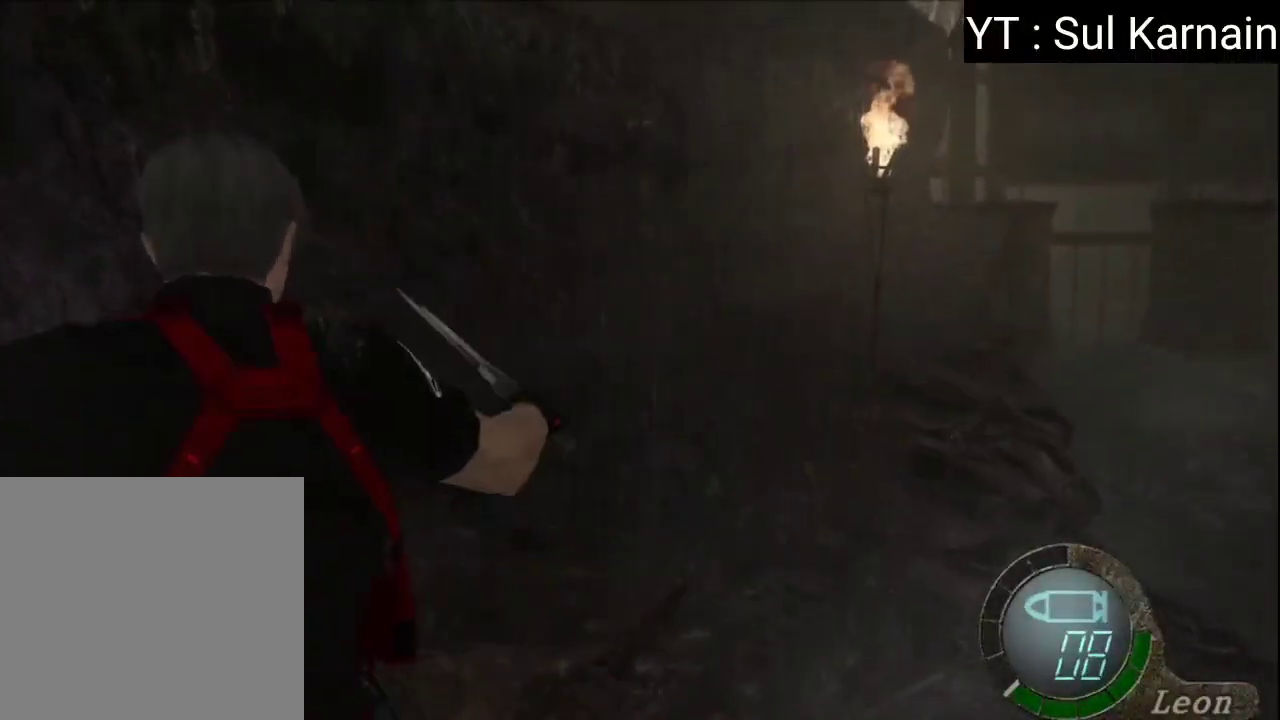
{"buttons": ["A", "L1"], "left_stick": "down", "right_stick": "center", "events": [[150, "left_stick", "down-right"], [217, "A", "down"], [467, "left_stick", "down"]]}
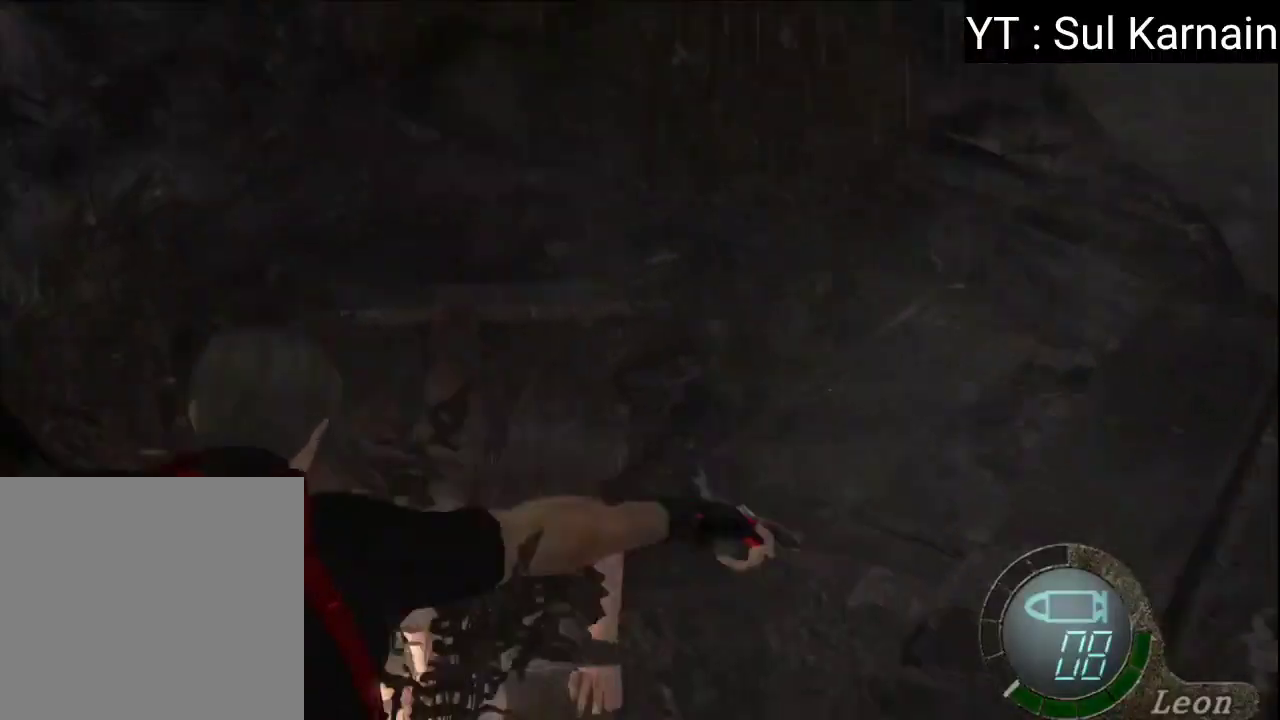
{"buttons": ["A", "L1"], "left_stick": "center", "right_stick": "center", "events": [[117, "left_stick", "down-left"], [417, "left_stick", "center"]]}
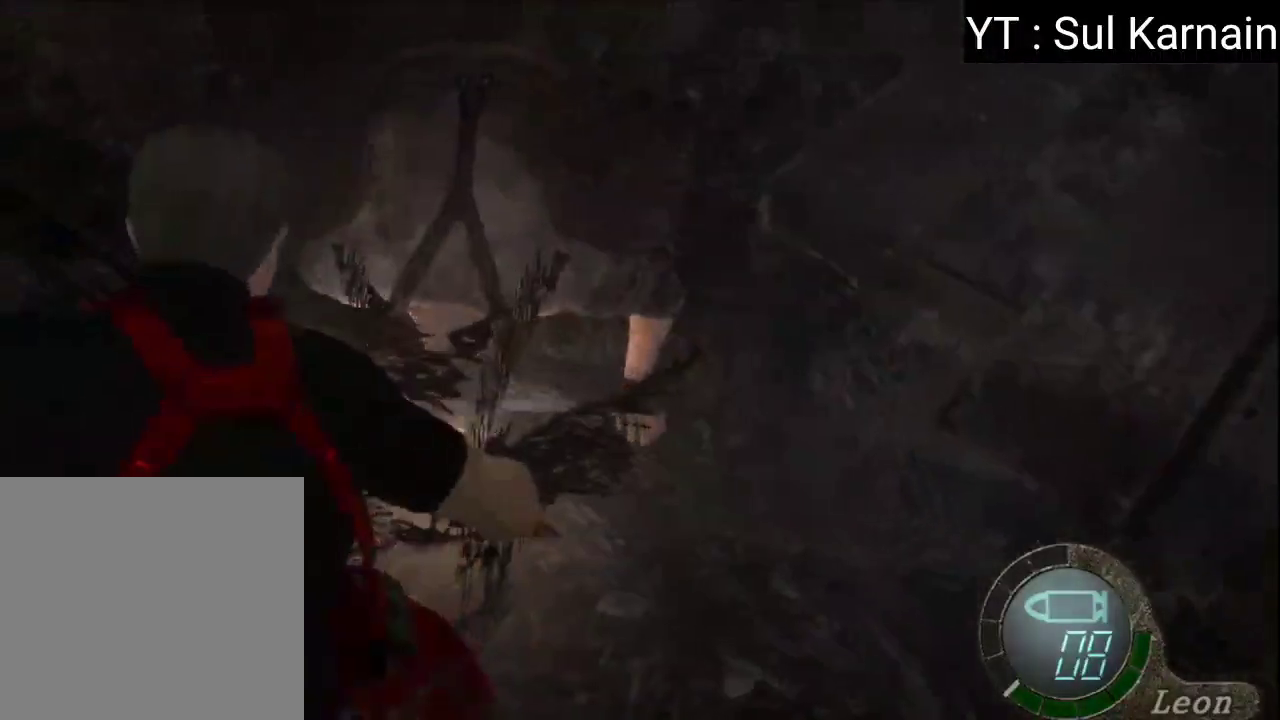
{"buttons": ["A", "L1"], "left_stick": "up-left", "right_stick": "center", "events": [[133, "left_stick", "up"], [250, "left_stick", "up-left"], [350, "left_stick", "left"], [500, "left_stick", "up-left"]]}
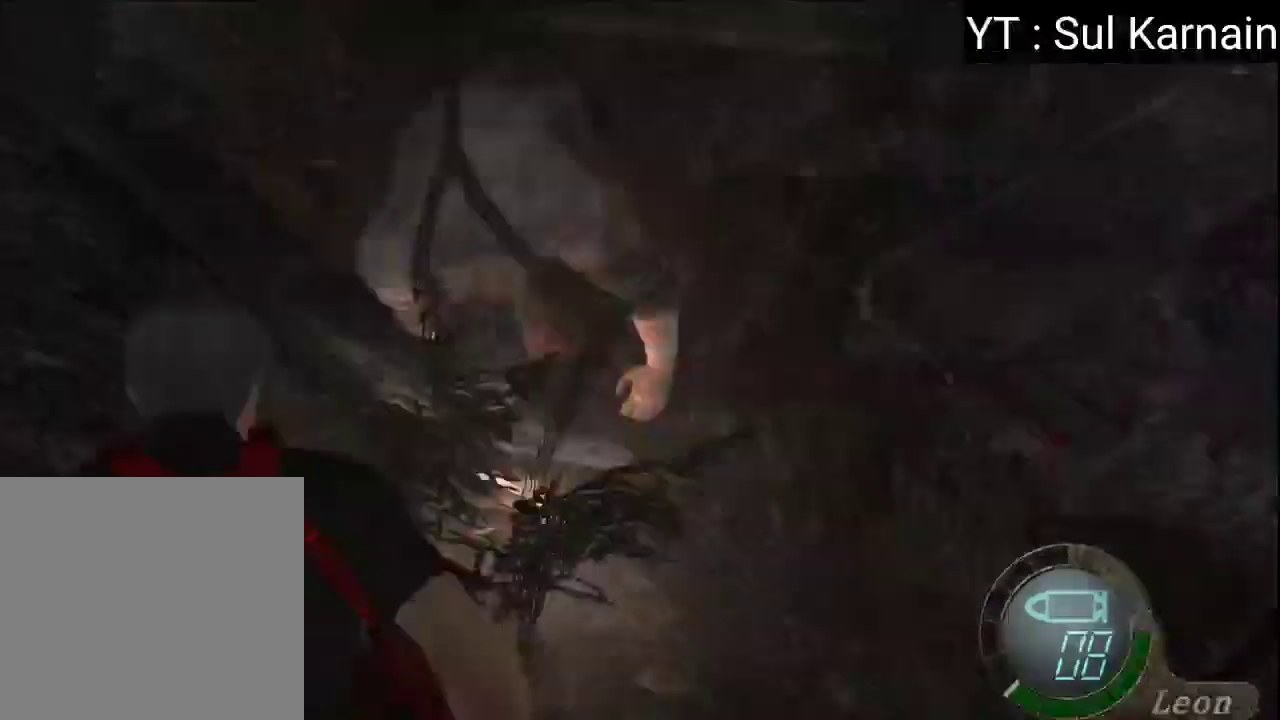
{"buttons": ["A", "L1"], "left_stick": "up", "right_stick": "center", "events": [[33, "left_stick", "center"], [250, "left_stick", "up"]]}
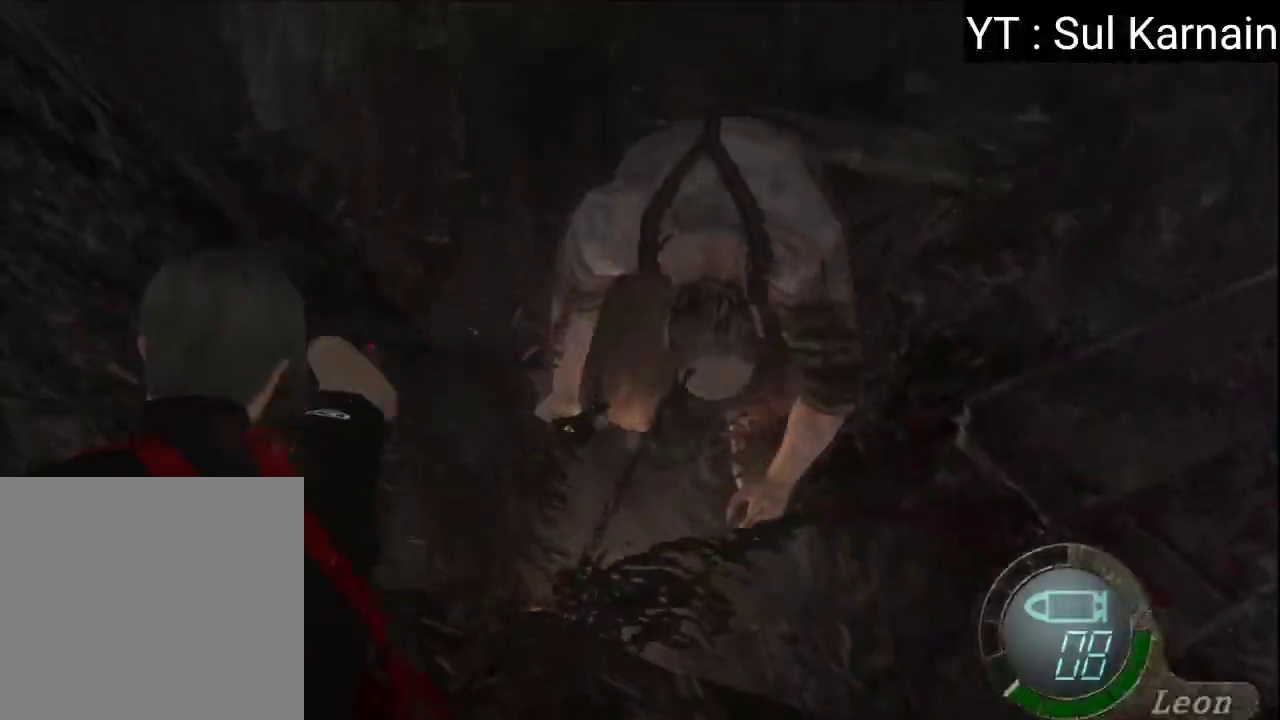
{"buttons": [], "left_stick": "right", "right_stick": "center", "events": [[233, "left_stick", "center"], [267, "L1", "up"], [333, "A", "up"], [433, "left_stick", "right"]]}
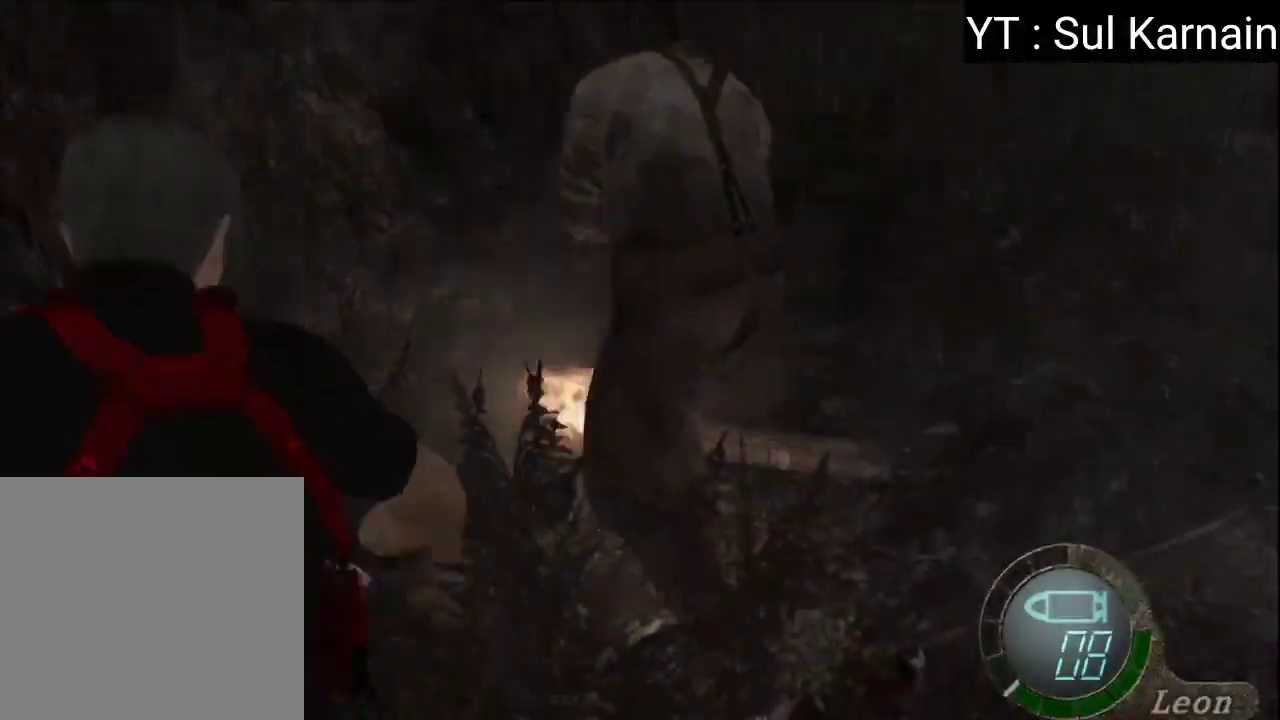
{"buttons": [], "left_stick": "down", "right_stick": "center", "events": [[117, "left_stick", "down"]]}
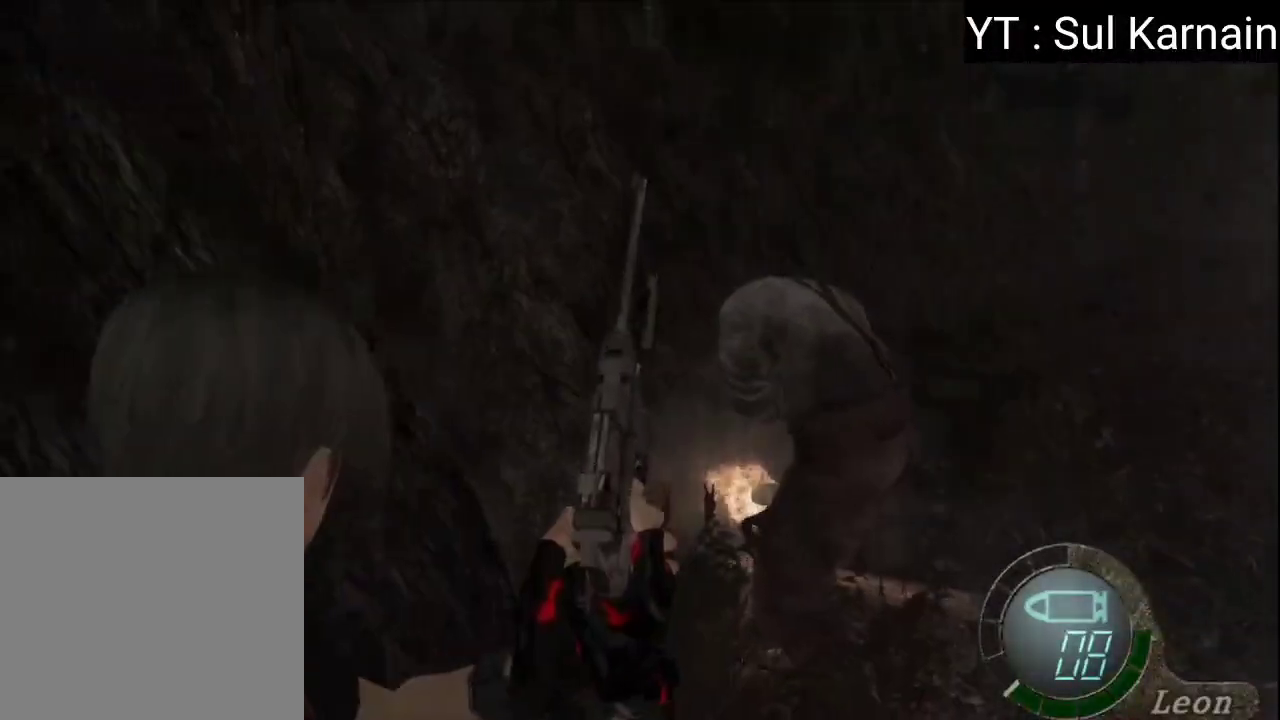
{"buttons": [], "left_stick": "center", "right_stick": "center", "events": [[50, "left_stick", "center"]]}
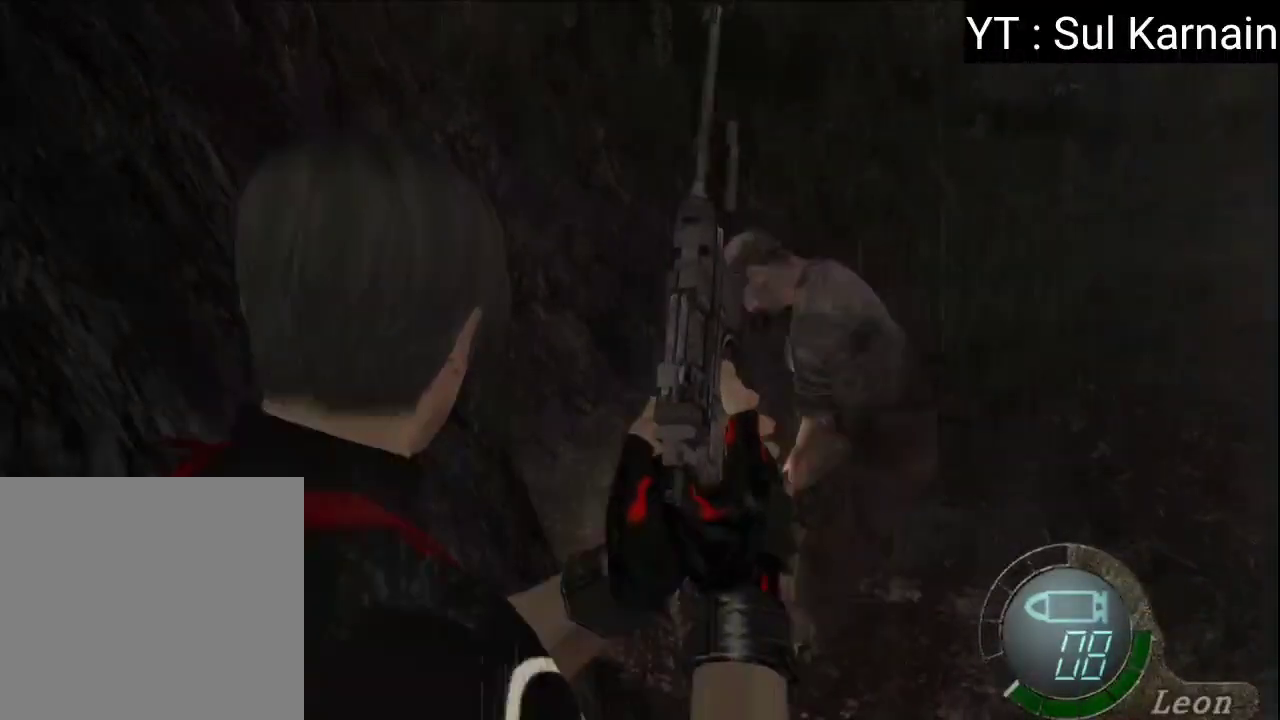
{"buttons": [], "left_stick": "center", "right_stick": "center", "events": []}
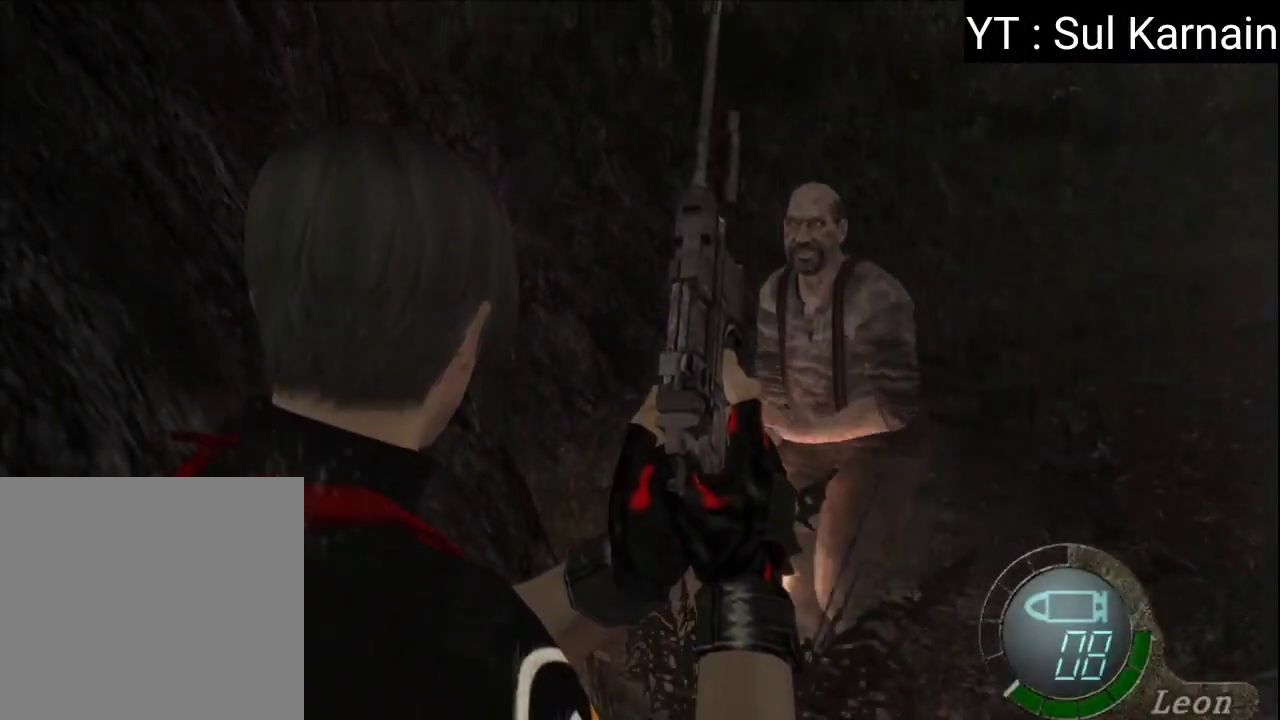
{"buttons": [], "left_stick": "down", "right_stick": "center", "events": [[133, "left_stick", "down"], [333, "left_stick", "up"], [450, "left_stick", "center"], [500, "left_stick", "down"]]}
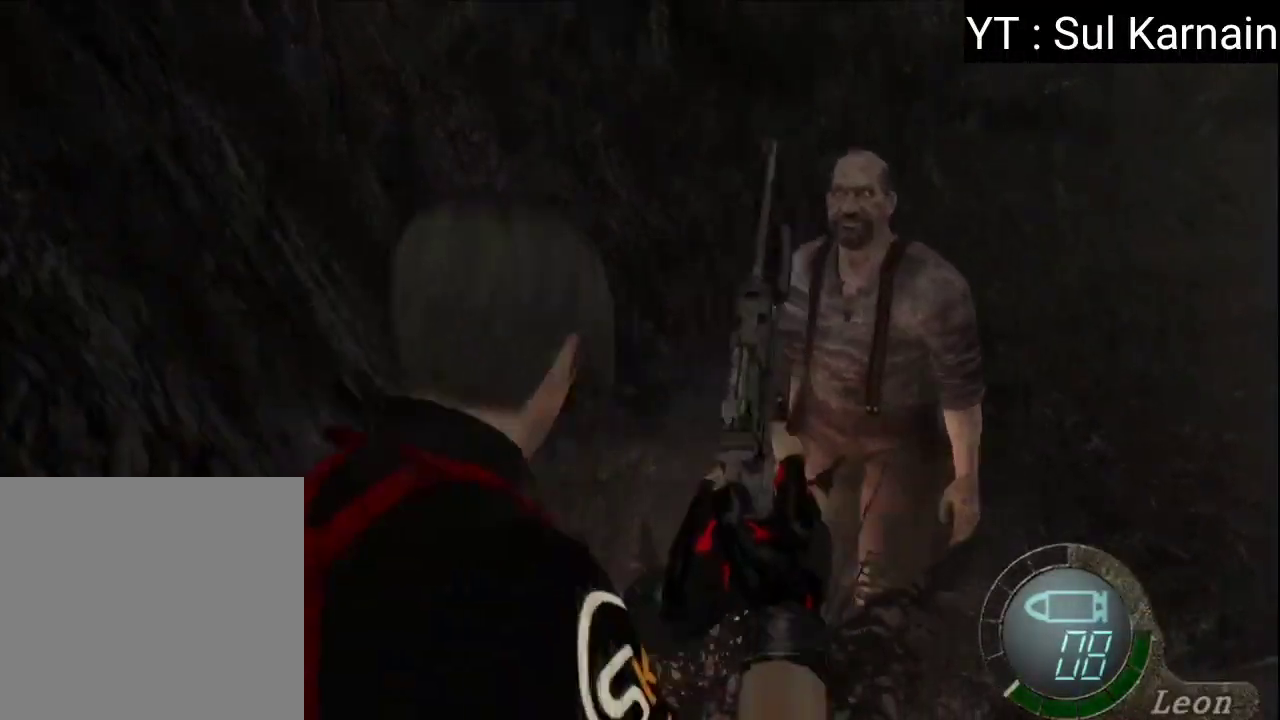
{"buttons": [], "left_stick": "down", "right_stick": "center", "events": [[200, "left_stick", "up"], [350, "left_stick", "down"]]}
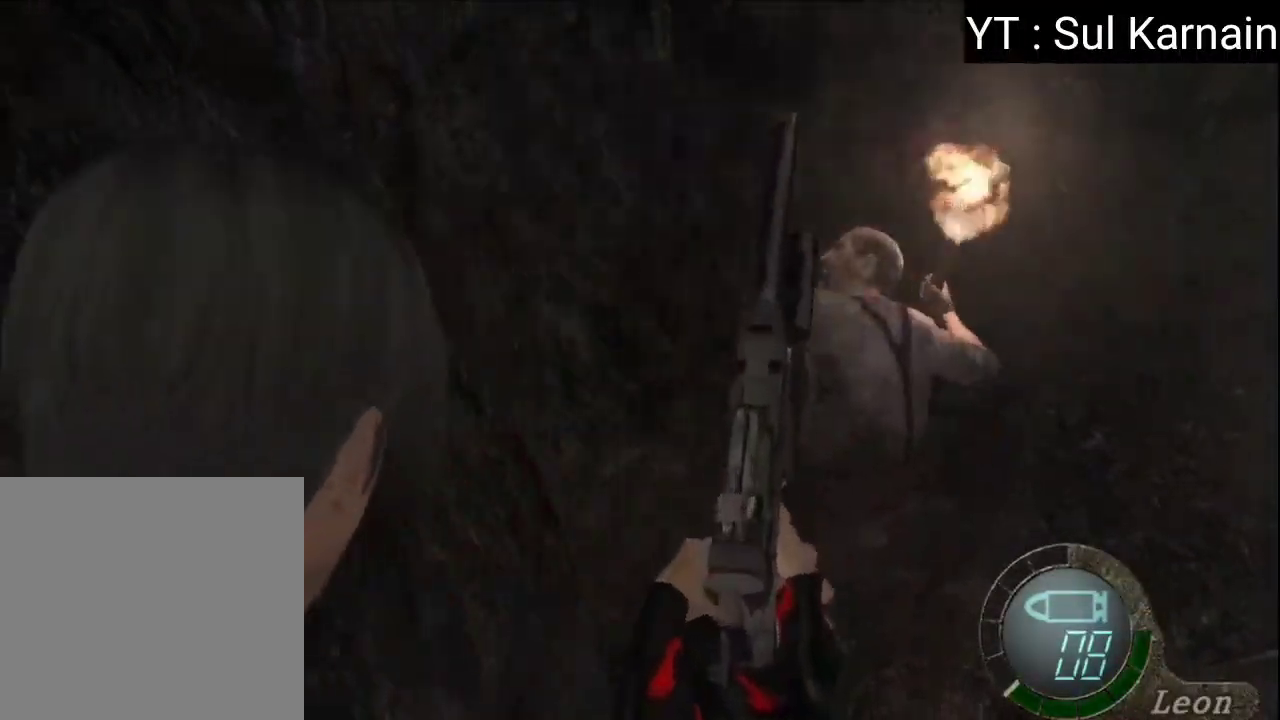
{"buttons": [], "left_stick": "up", "right_stick": "center", "events": [[467, "left_stick", "up"]]}
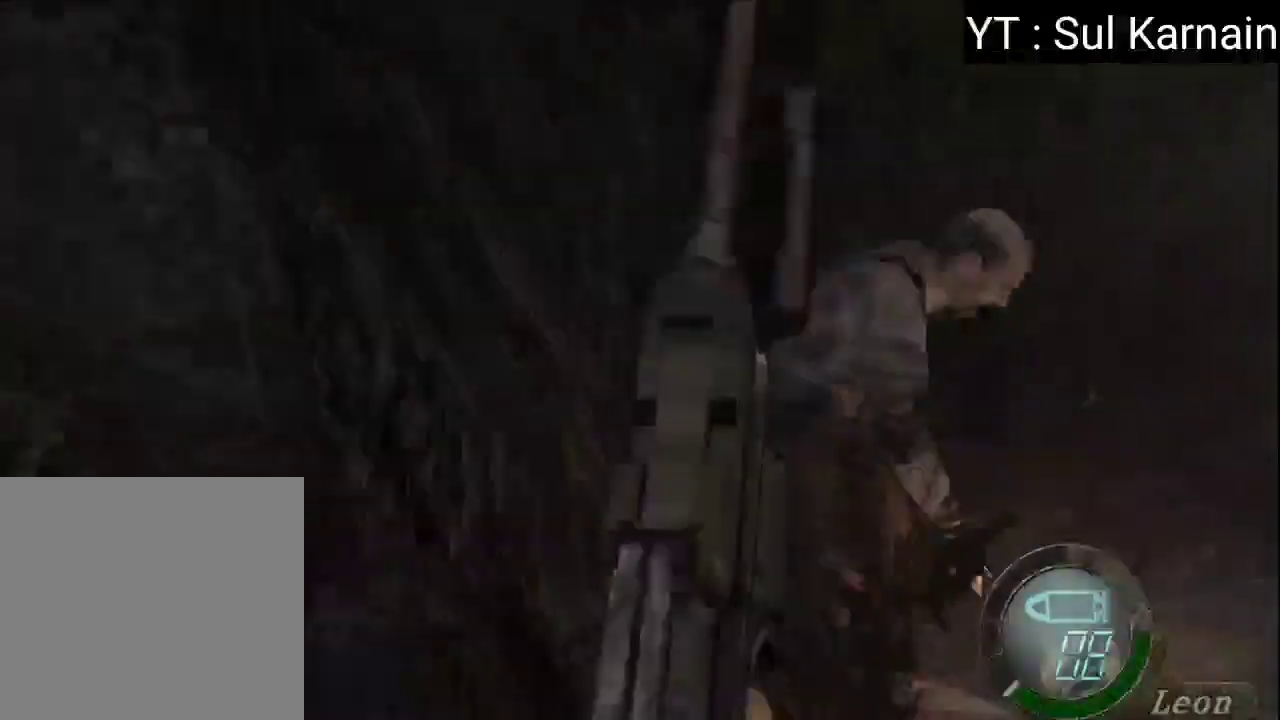
{"buttons": ["A", "L1"], "left_stick": "down", "right_stick": "center", "events": [[300, "L1", "down"], [383, "left_stick", "left"], [450, "A", "down"], [500, "left_stick", "down"]]}
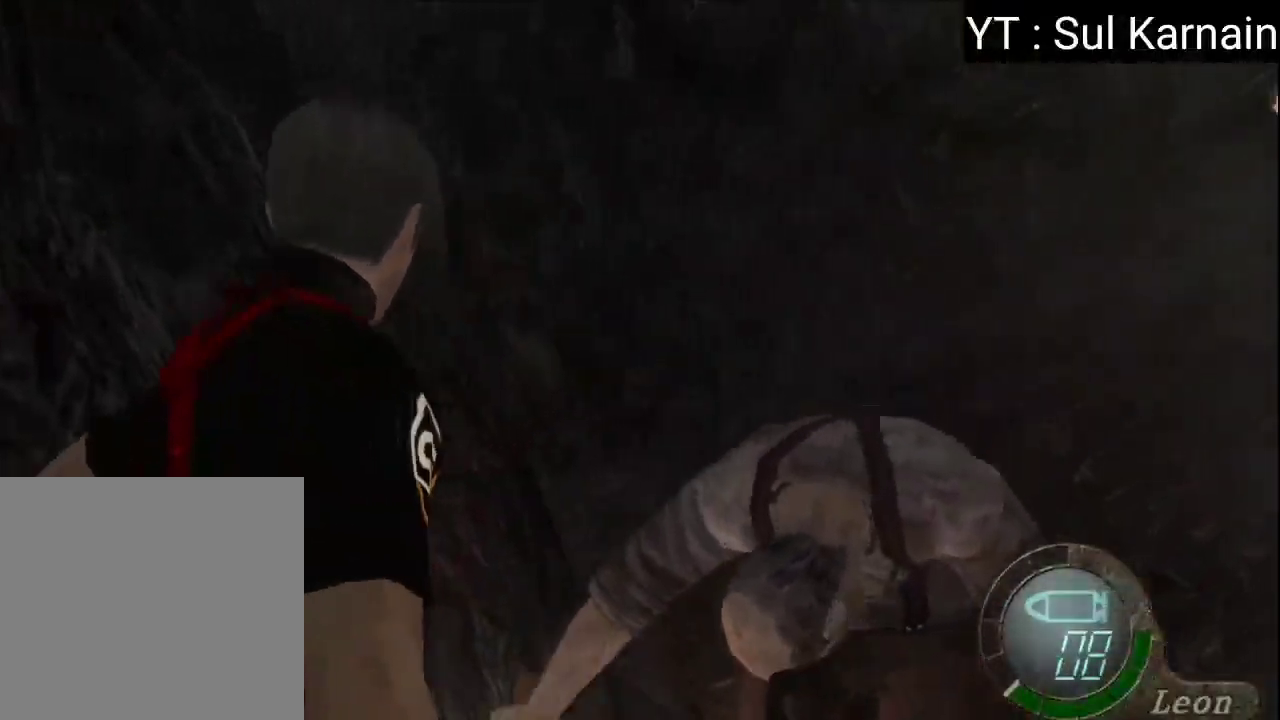
{"buttons": ["A", "L1"], "left_stick": "down-right", "right_stick": "center", "events": [[83, "left_stick", "right"], [483, "left_stick", "down-right"]]}
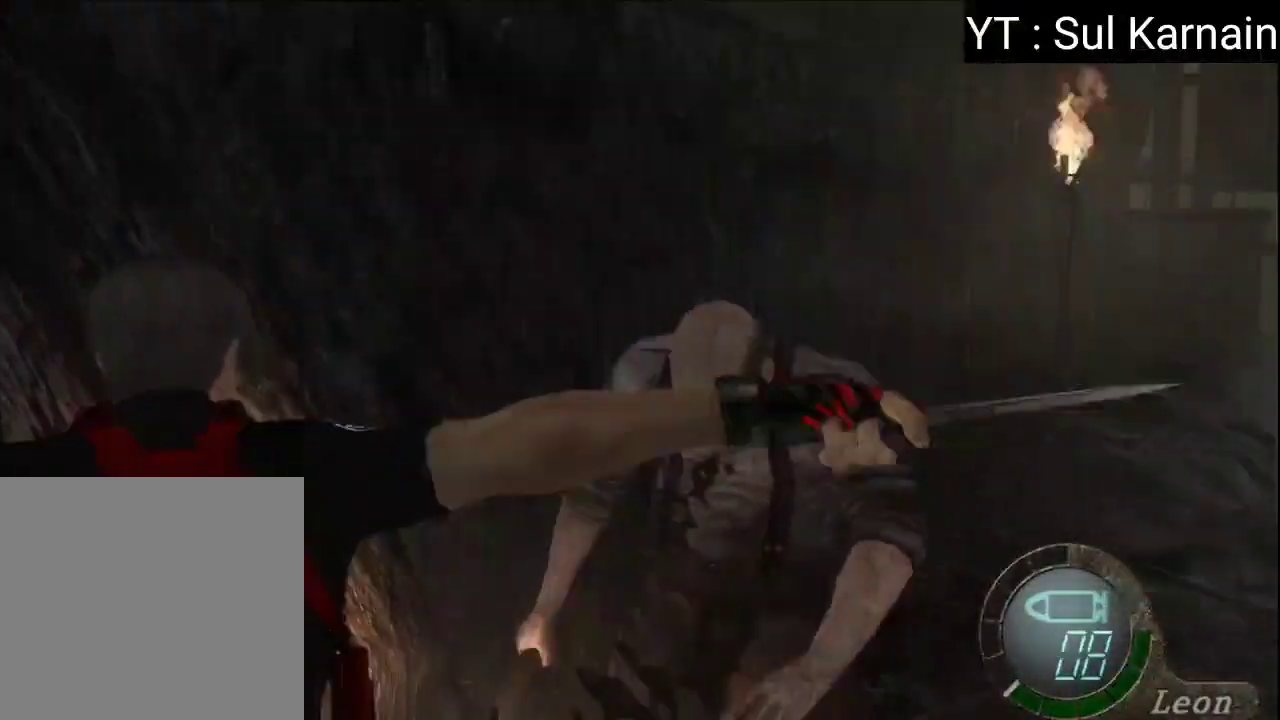
{"buttons": ["A", "L1"], "left_stick": "down-left", "right_stick": "center", "events": [[100, "left_stick", "center"], [483, "left_stick", "down-left"]]}
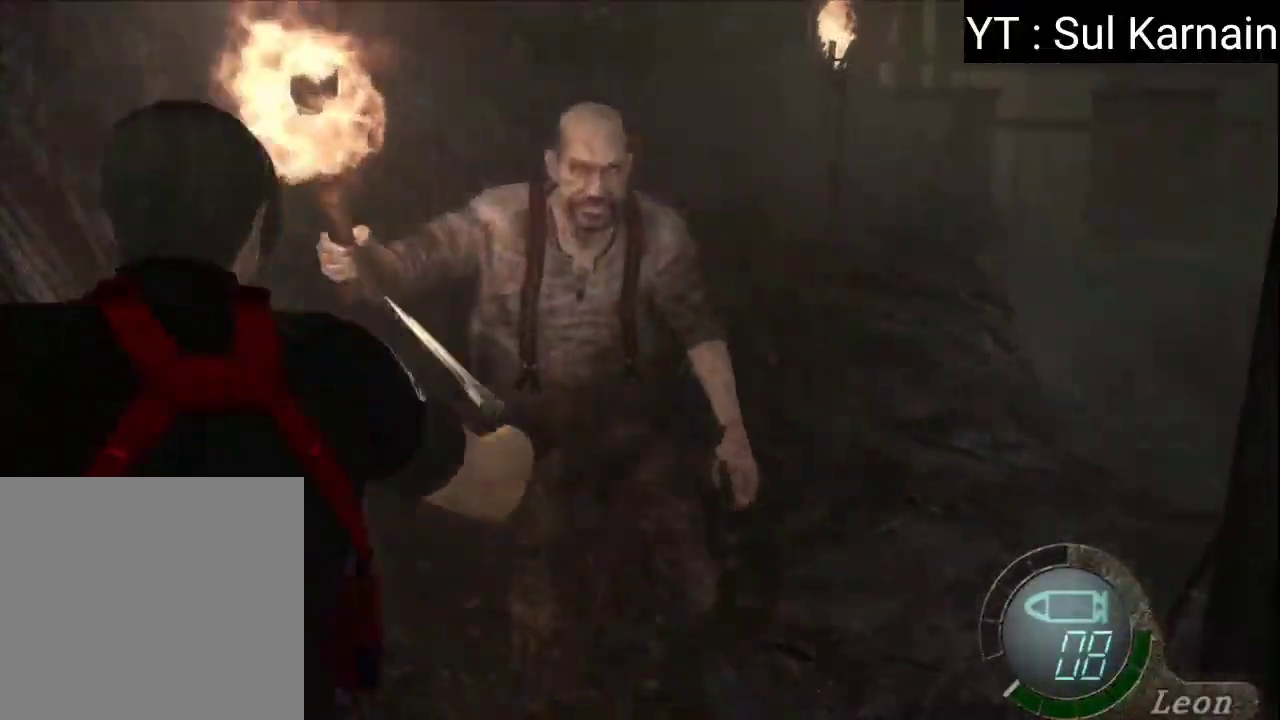
{"buttons": ["A"], "left_stick": "center", "right_stick": "center", "events": [[183, "left_stick", "left"], [350, "left_stick", "center"], [400, "L1", "up"]]}
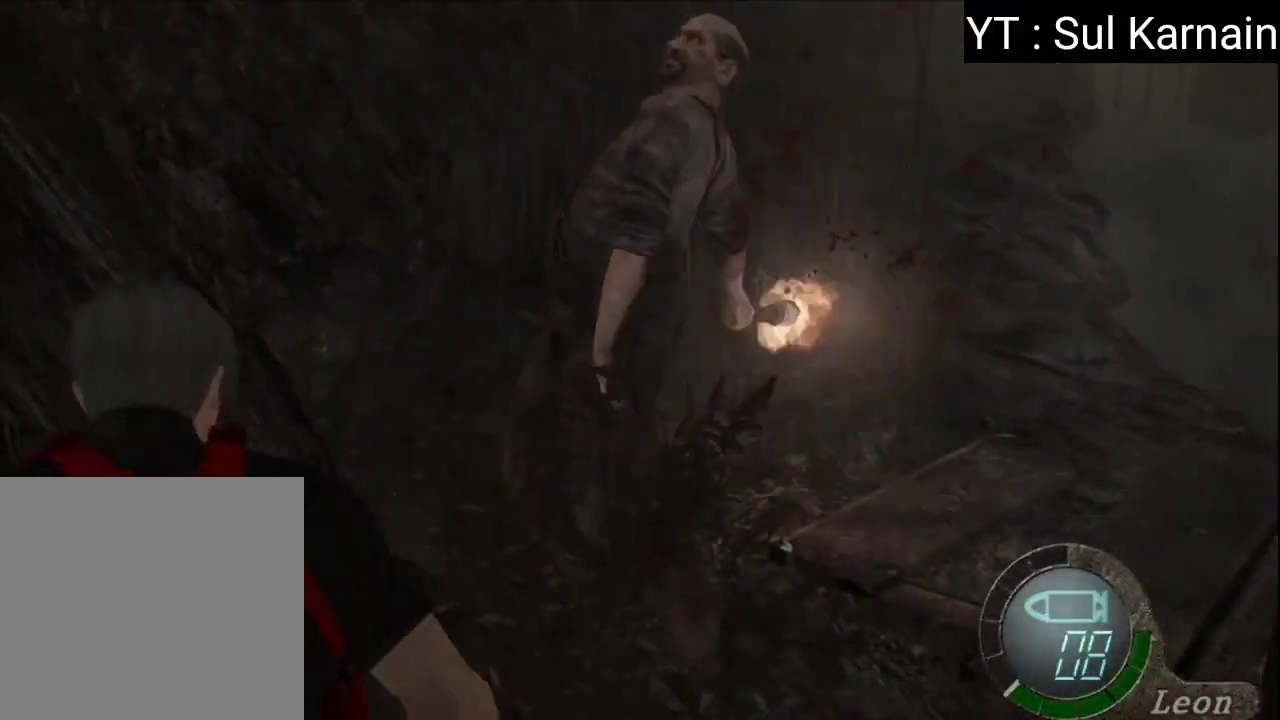
{"buttons": [], "left_stick": "center", "right_stick": "center", "events": [[17, "A", "up"], [283, "left_stick", "right"], [400, "left_stick", "center"]]}
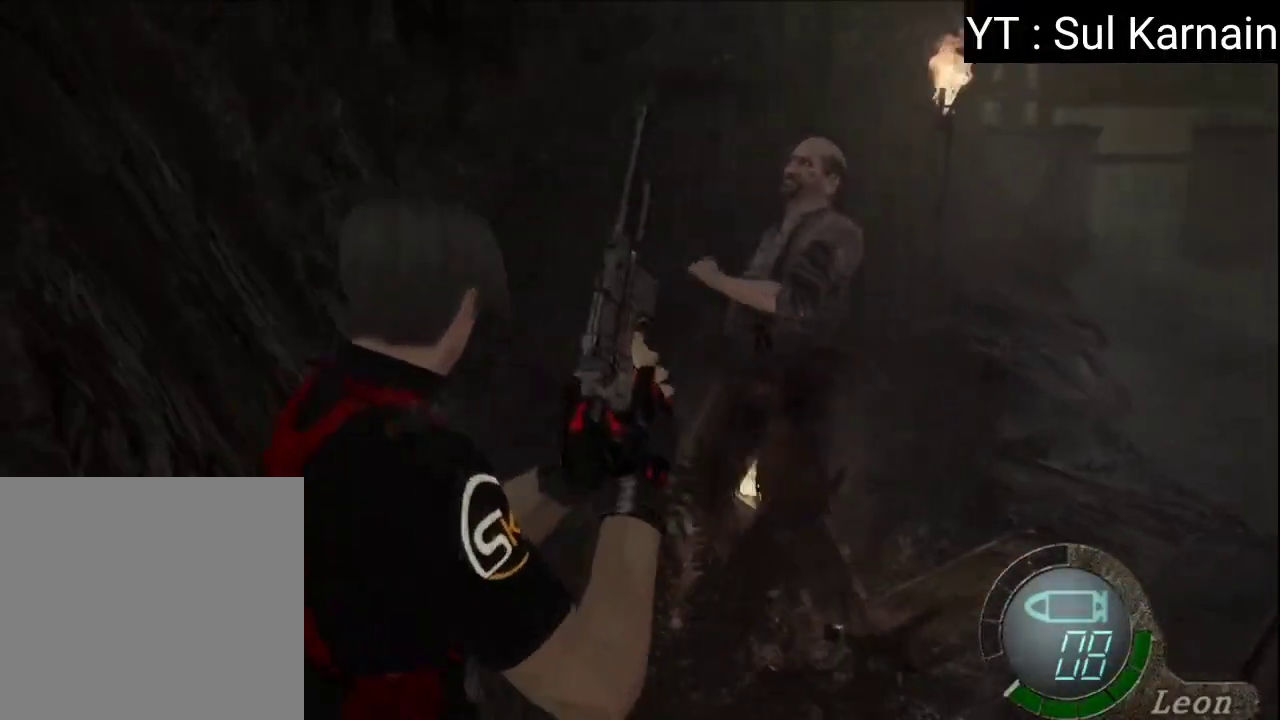
{"buttons": [], "left_stick": "center", "right_stick": "center", "events": []}
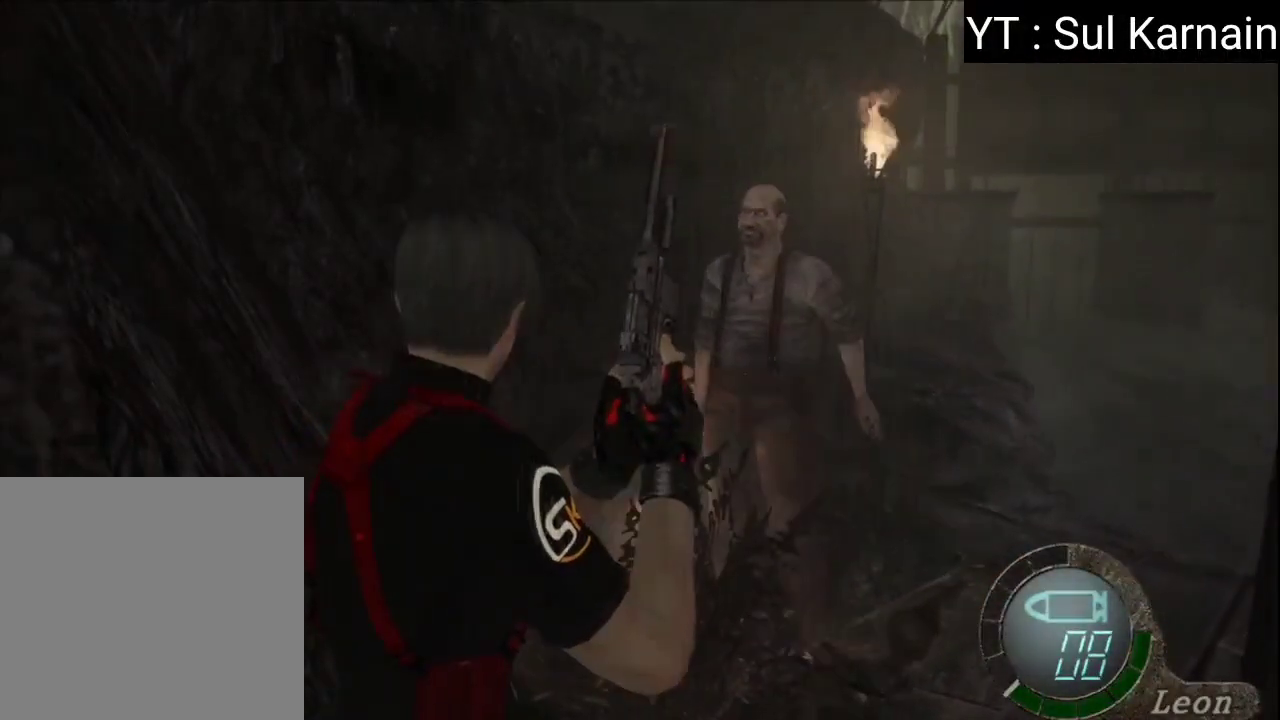
{"buttons": [], "left_stick": "center", "right_stick": "center", "events": []}
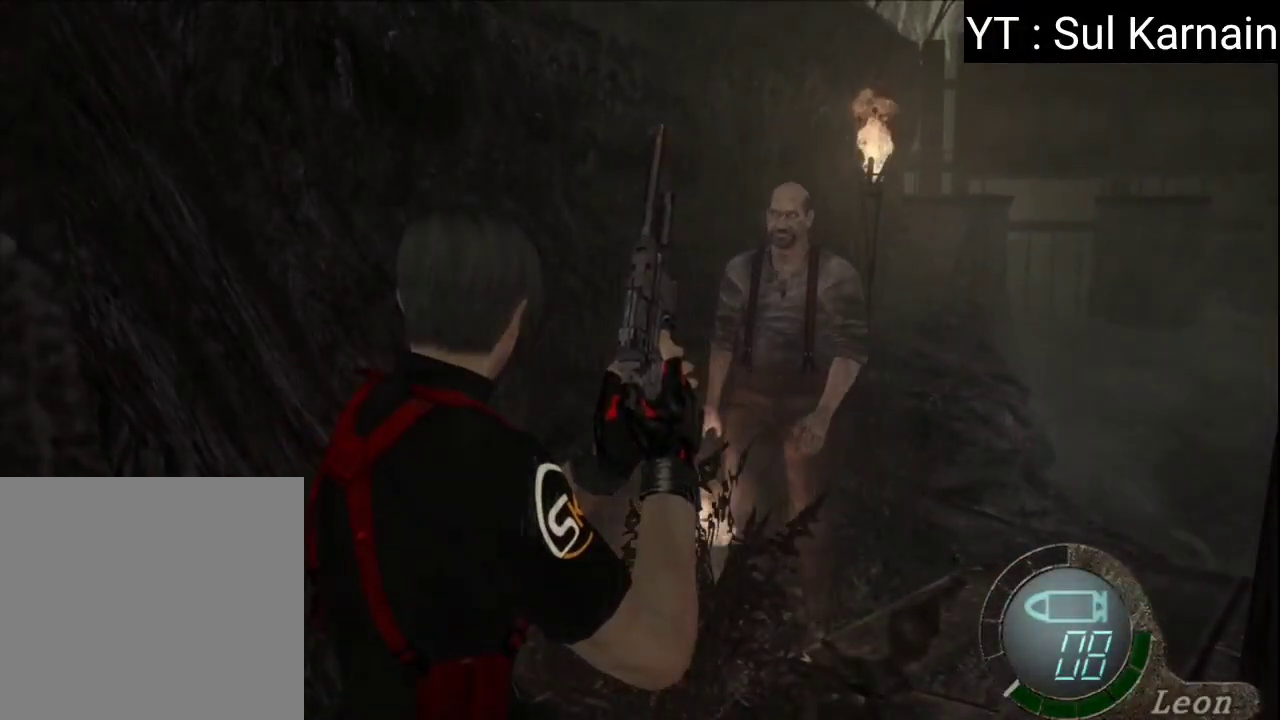
{"buttons": [], "left_stick": "down", "right_stick": "center", "events": [[150, "left_stick", "up"], [300, "left_stick", "down"]]}